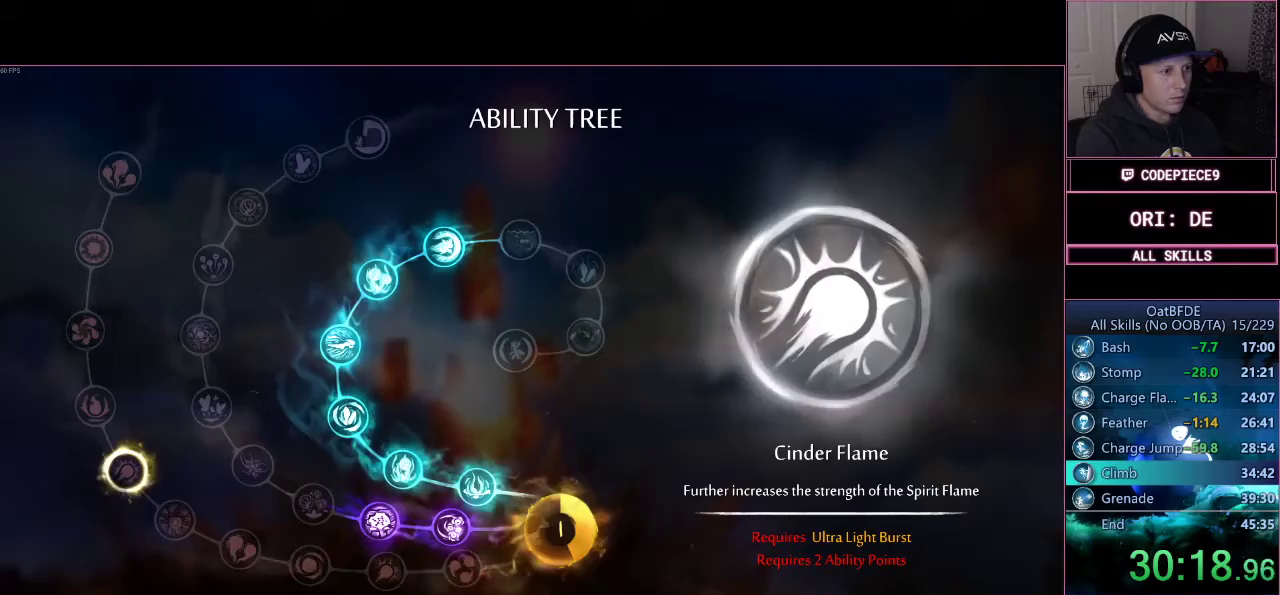
Gameplay with a controller (PlayStation layout); each line is a JSON object with the inputs held at the frame after it (dt_ms = milliseconds from this image to that frame). "events" lists button and stick changes between this image and that frame as [ms after this image, input, new state], when the widget could be followed in between. Not read: R3.
{"dt_ms": 500, "buttons": [], "left_stick": "left", "right_stick": "center", "events": []}
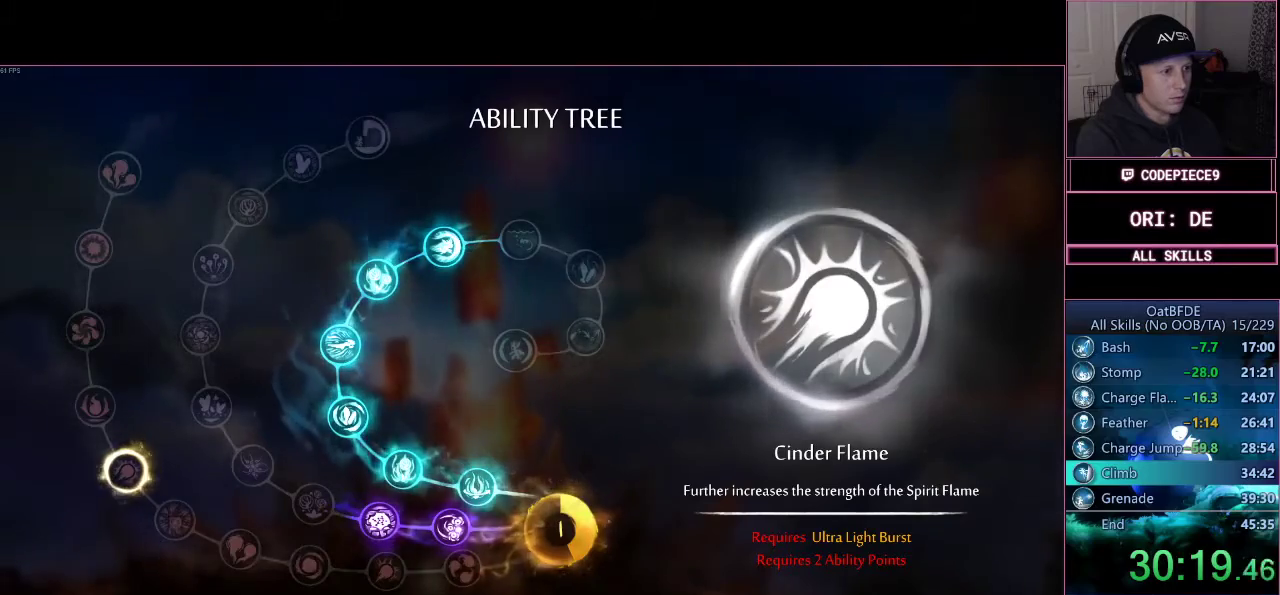
{"dt_ms": 500, "buttons": [], "left_stick": "left", "right_stick": "center", "events": []}
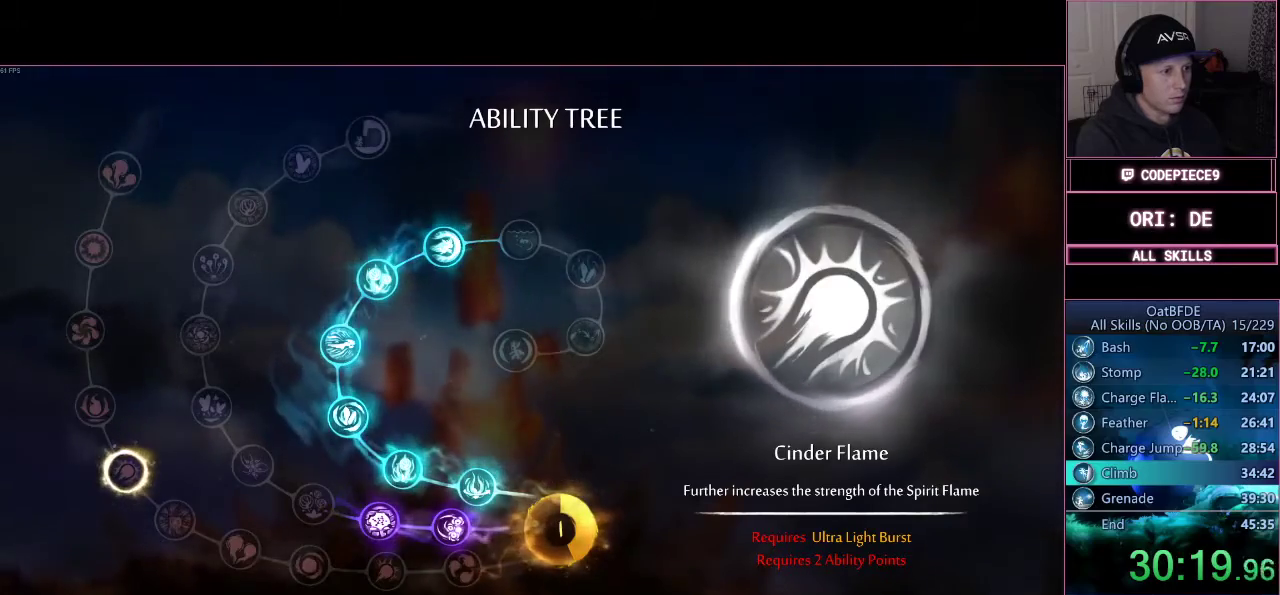
{"dt_ms": 500, "buttons": [], "left_stick": "left", "right_stick": "center", "events": []}
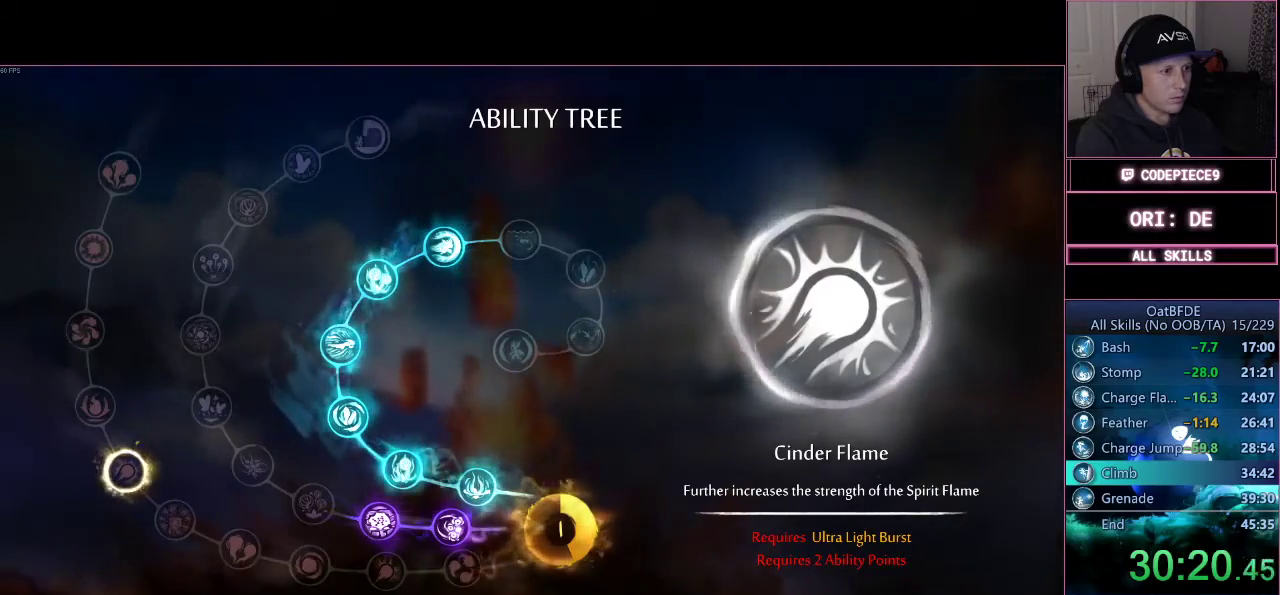
{"dt_ms": 500, "buttons": [], "left_stick": "right", "right_stick": "center", "events": [[467, "left_stick", "right"]]}
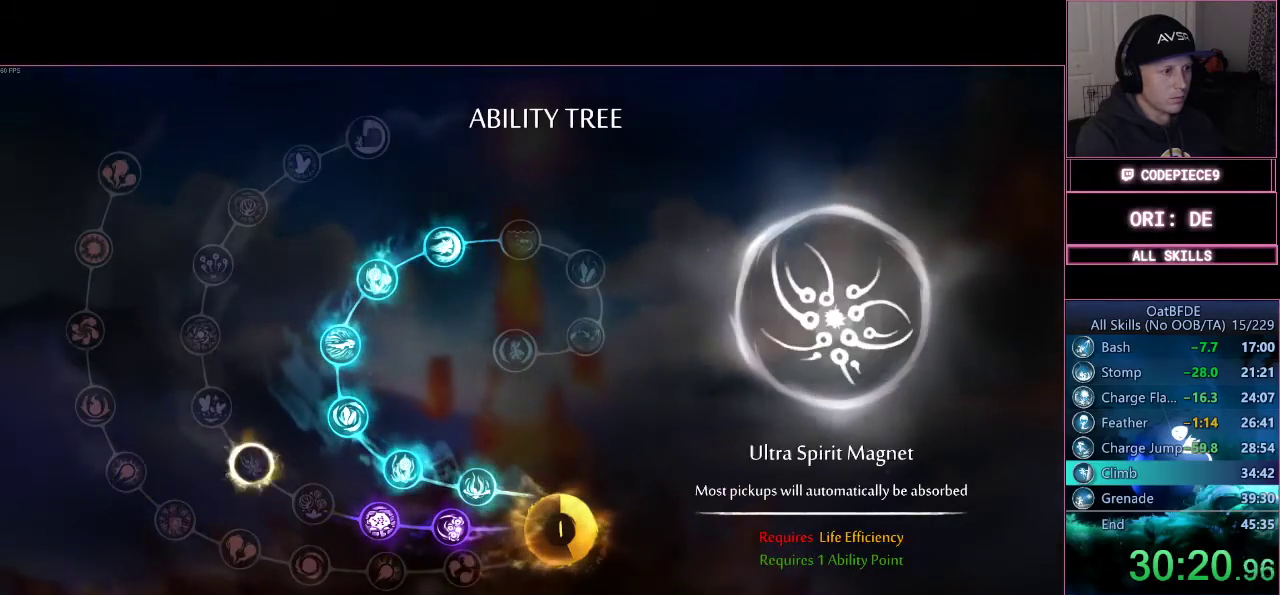
{"dt_ms": 500, "buttons": [], "left_stick": "center", "right_stick": "center", "events": [[167, "left_stick", "center"], [333, "left_stick", "right"], [433, "left_stick", "center"]]}
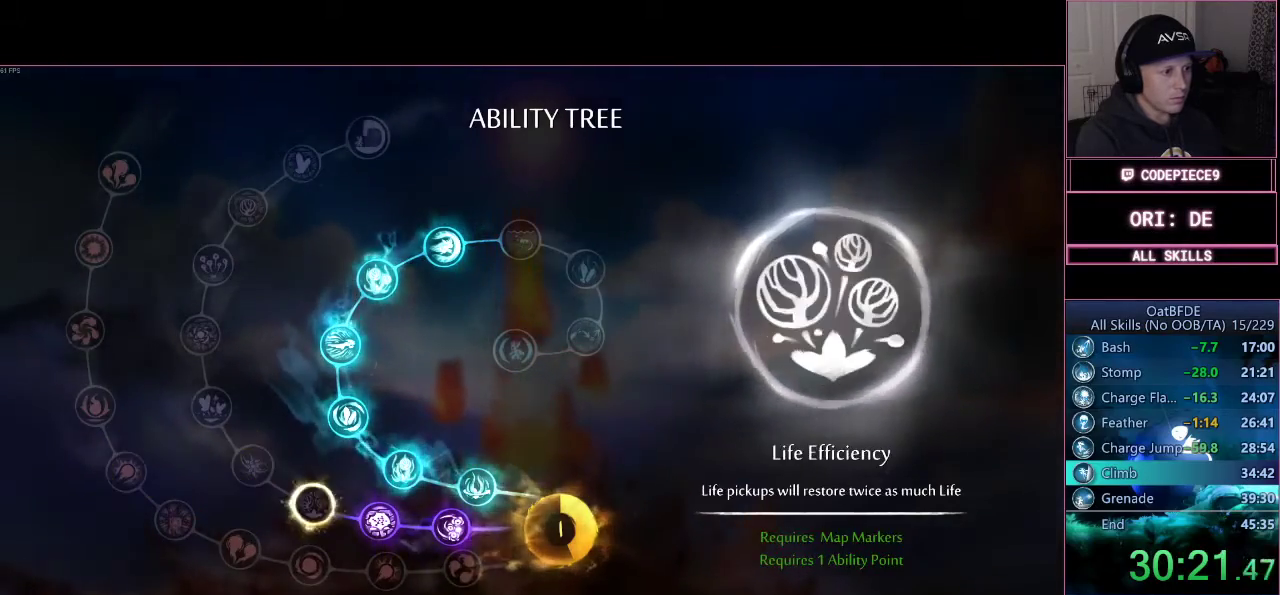
{"dt_ms": 500, "buttons": ["START"], "left_stick": "center", "right_stick": "center", "events": [[167, "CROSS", "down"], [233, "CROSS", "up"], [400, "START", "down"]]}
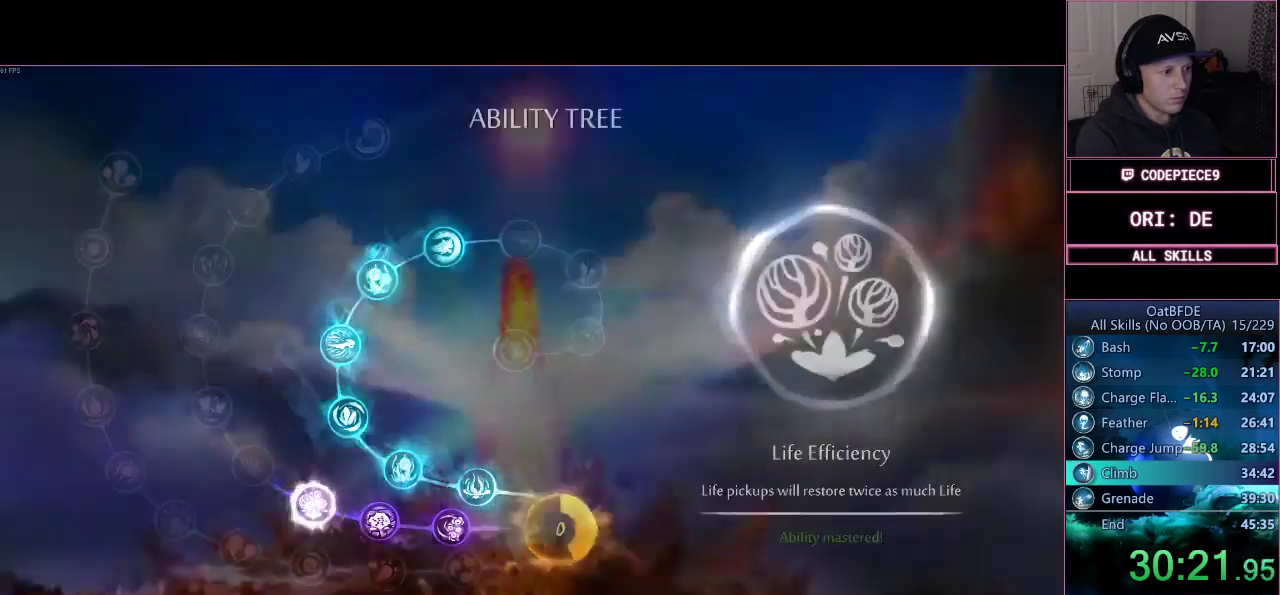
{"dt_ms": 500, "buttons": [], "left_stick": "down", "right_stick": "center", "events": [[33, "START", "up"], [133, "START", "down"], [267, "START", "up"], [400, "left_stick", "down"]]}
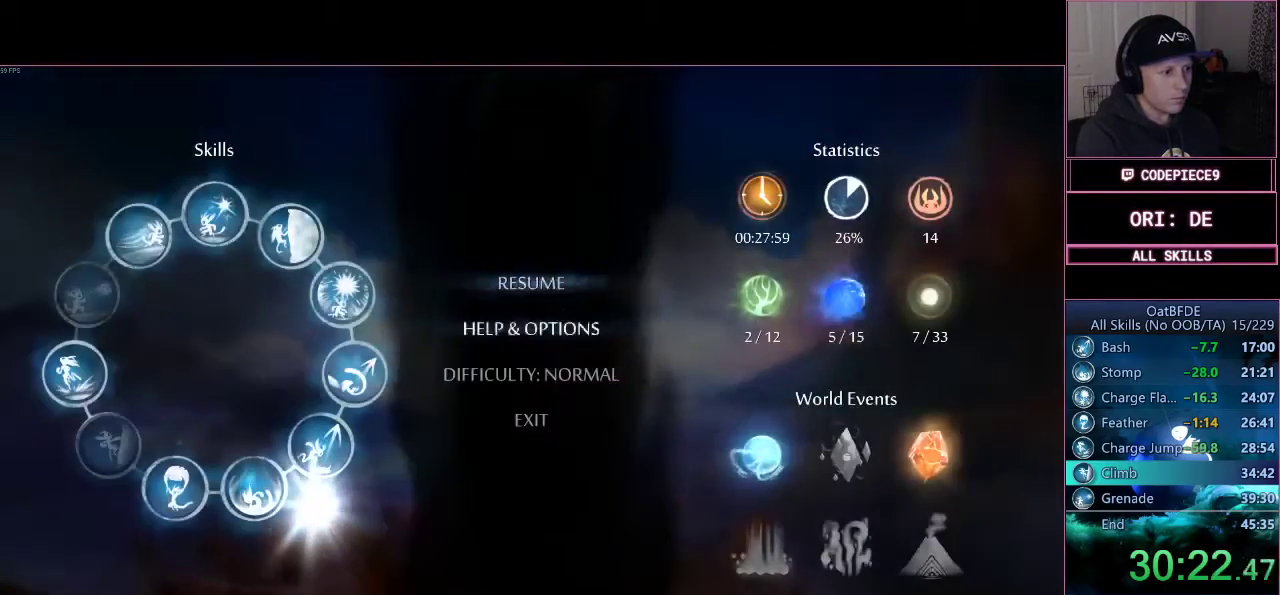
{"dt_ms": 500, "buttons": [], "left_stick": "center", "right_stick": "center", "events": [[67, "left_stick", "center"], [133, "left_stick", "down"], [300, "left_stick", "center"], [367, "left_stick", "down"], [467, "left_stick", "center"]]}
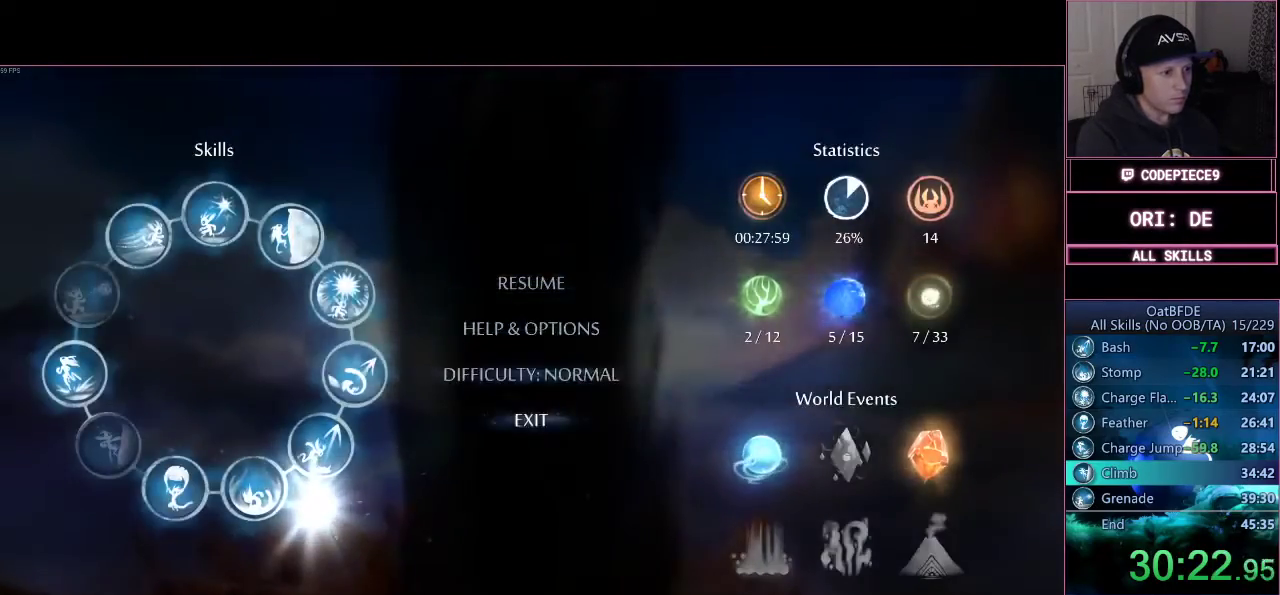
{"dt_ms": 500, "buttons": [], "left_stick": "center", "right_stick": "center", "events": [[67, "CROSS", "down"], [133, "CROSS", "up"], [233, "CROSS", "down"], [300, "CROSS", "up"], [367, "CROSS", "down"], [433, "CROSS", "up"]]}
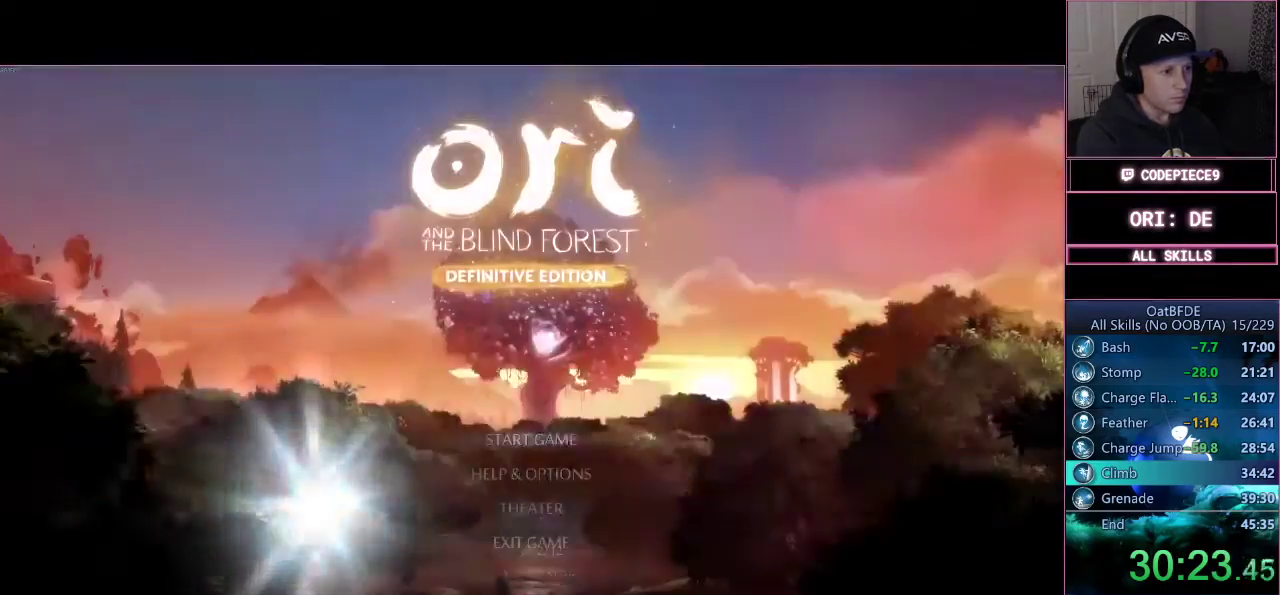
{"dt_ms": 500, "buttons": [], "left_stick": "center", "right_stick": "center", "events": [[33, "CROSS", "down"], [67, "CROSS", "up"], [167, "CROSS", "down"], [200, "CROSS", "up"], [300, "CROSS", "down"], [367, "CROSS", "up"], [400, "CROSS", "down"], [500, "CROSS", "up"]]}
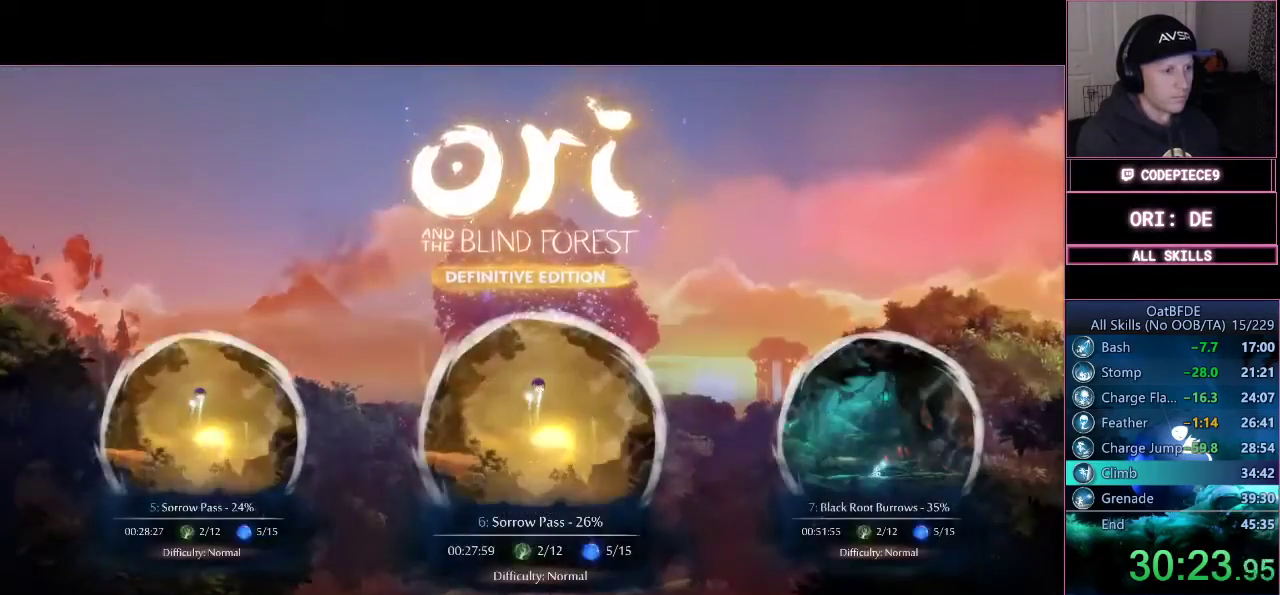
{"dt_ms": 500, "buttons": ["CROSS"], "left_stick": "center", "right_stick": "center", "events": [[67, "CROSS", "down"], [133, "CROSS", "up"], [200, "CROSS", "down"], [267, "CROSS", "up"], [333, "CROSS", "down"], [400, "CROSS", "up"], [500, "CROSS", "down"]]}
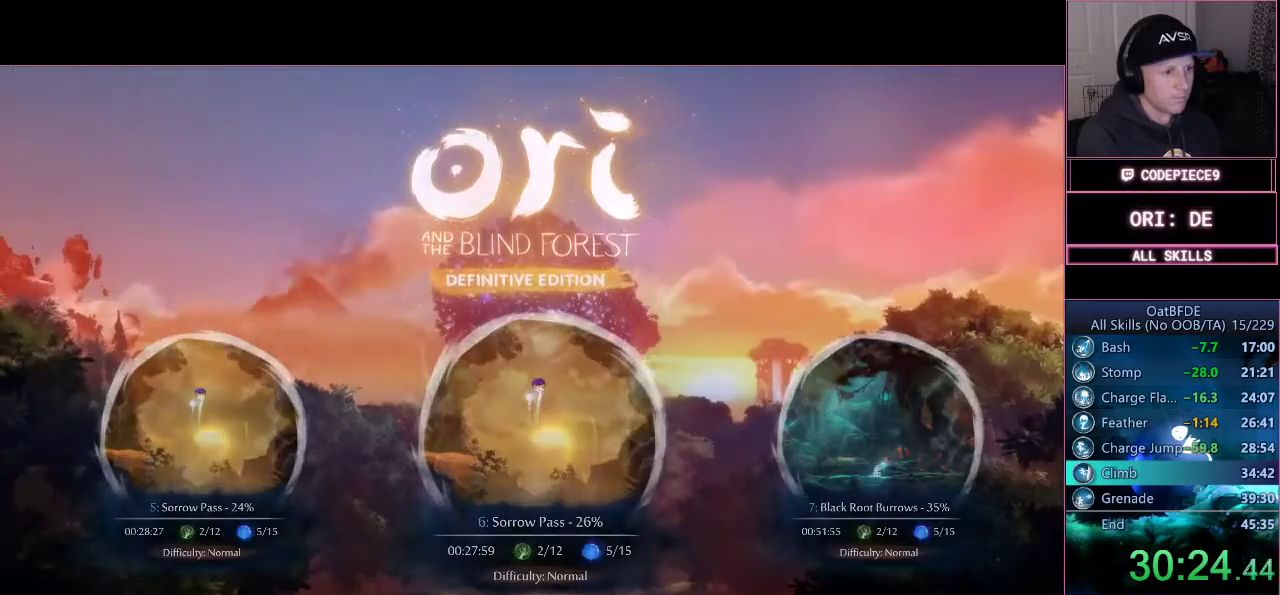
{"dt_ms": 500, "buttons": [], "left_stick": "center", "right_stick": "center", "events": [[67, "CROSS", "up"], [133, "CROSS", "down"], [200, "CROSS", "up"], [267, "CROSS", "down"], [333, "CROSS", "up"], [433, "CROSS", "down"], [500, "CROSS", "up"]]}
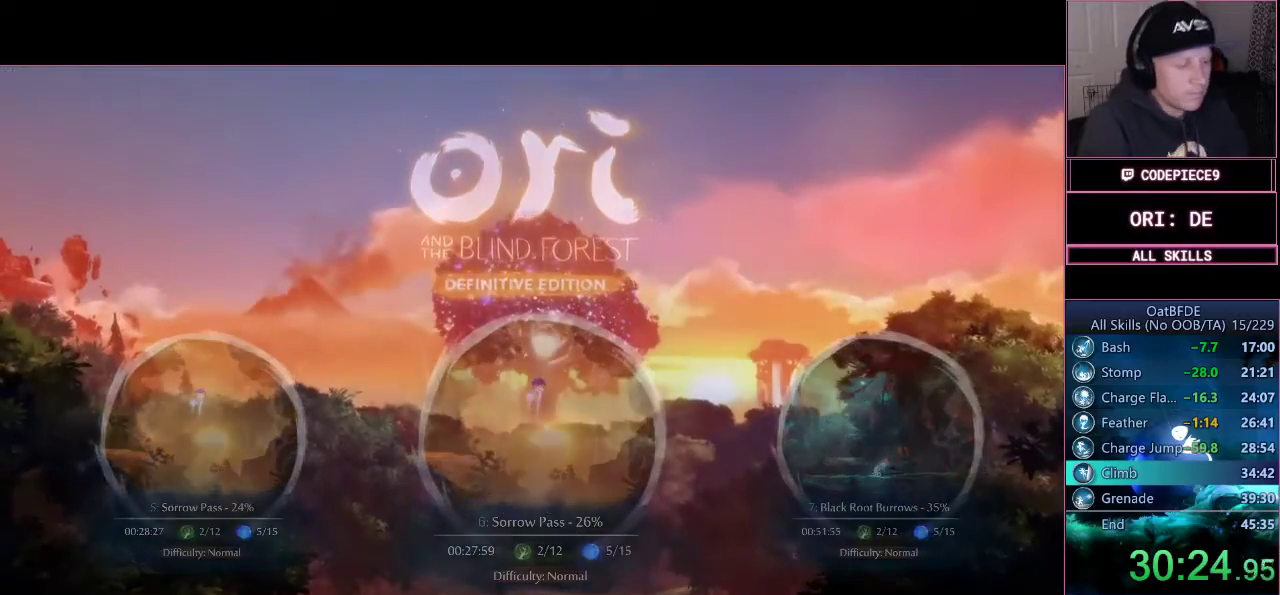
{"dt_ms": 1000, "buttons": [], "left_stick": "right", "right_stick": "center"}
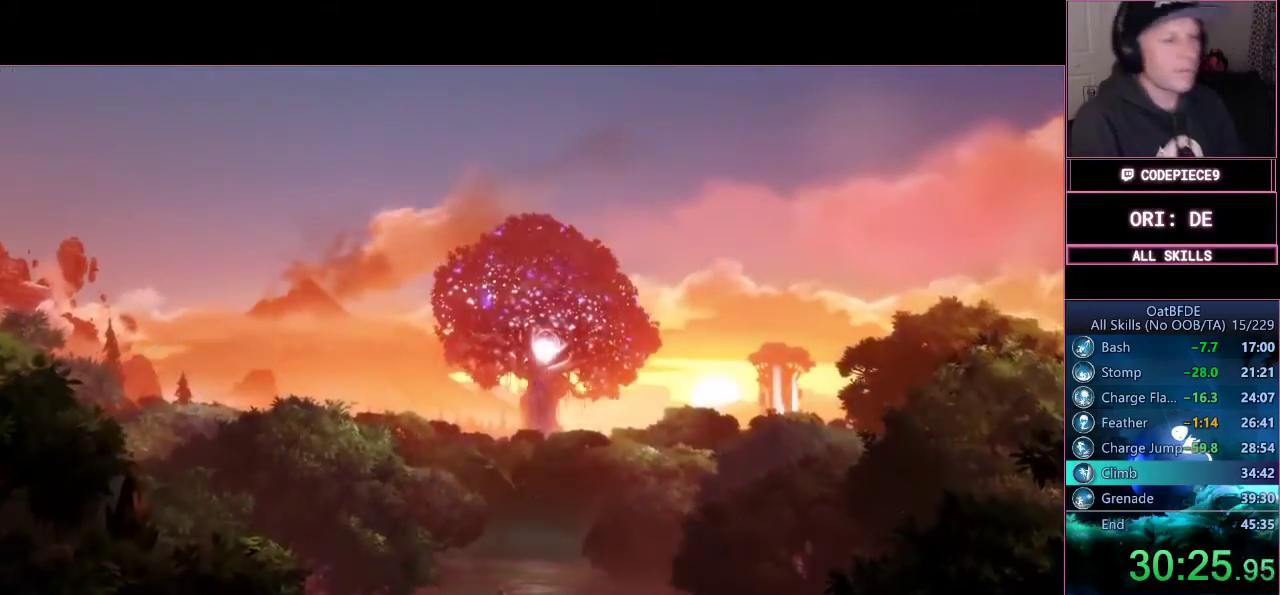
{"dt_ms": 500, "buttons": [], "left_stick": "right", "right_stick": "center", "events": []}
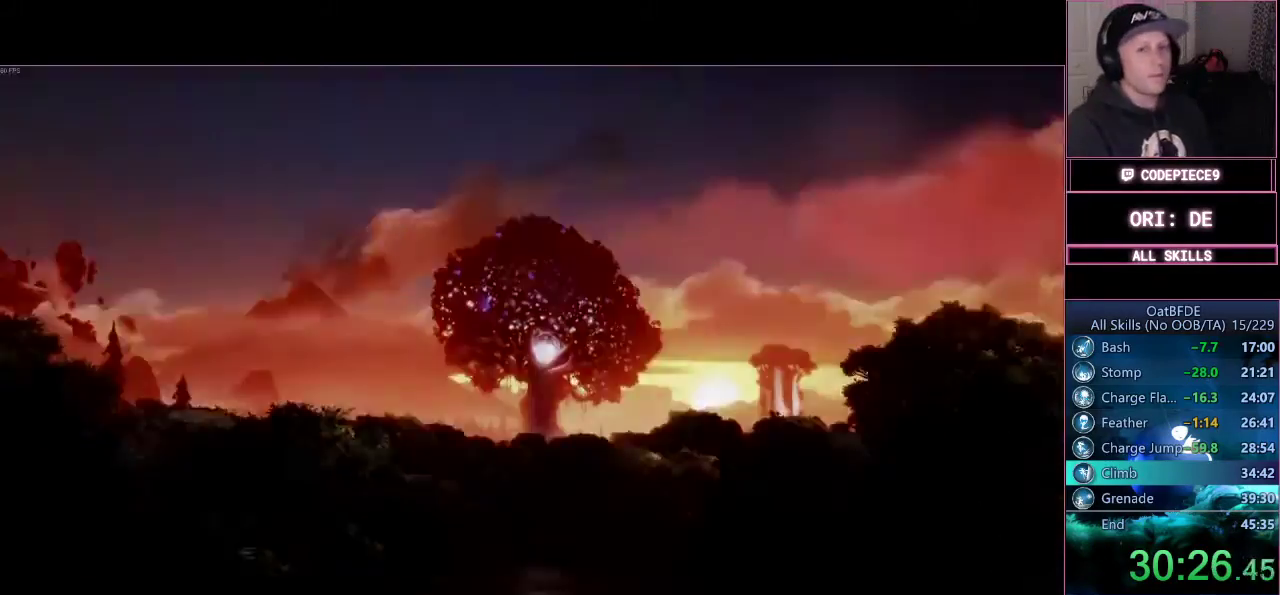
{"dt_ms": 500, "buttons": [], "left_stick": "right", "right_stick": "center", "events": [[367, "R1", "down"], [467, "R1", "up"]]}
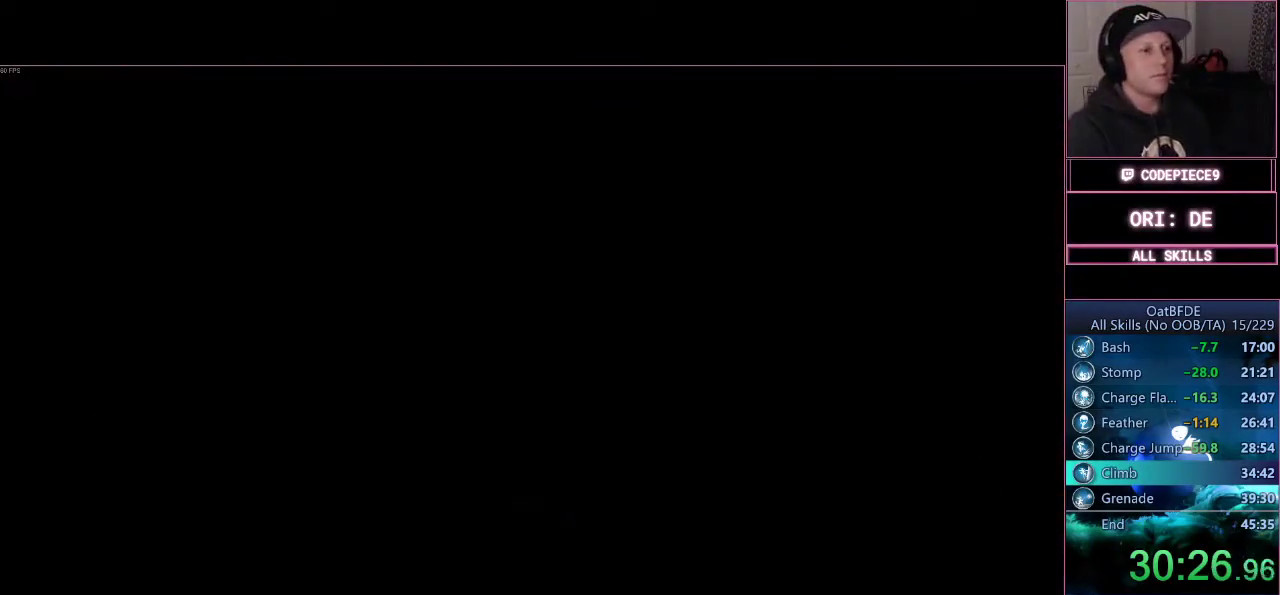
{"dt_ms": 500, "buttons": [], "left_stick": "right", "right_stick": "center", "events": [[100, "R1", "down"], [200, "R1", "up"], [300, "R1", "down"], [433, "R1", "up"]]}
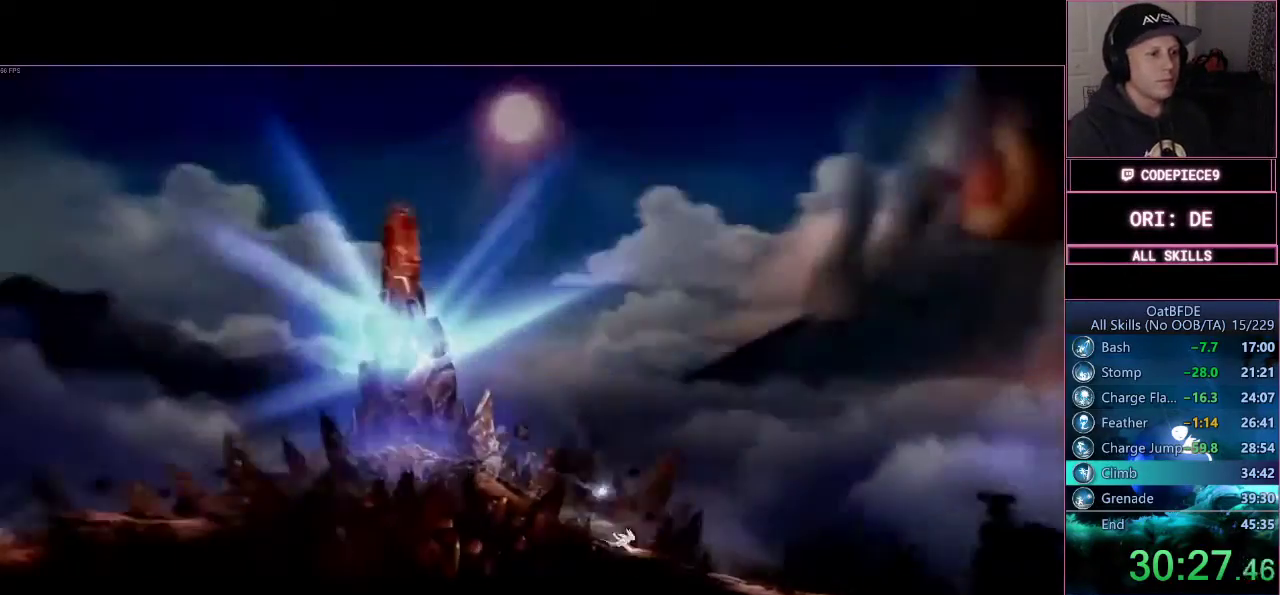
{"dt_ms": 1000, "buttons": ["R1"], "left_stick": "right", "right_stick": "center"}
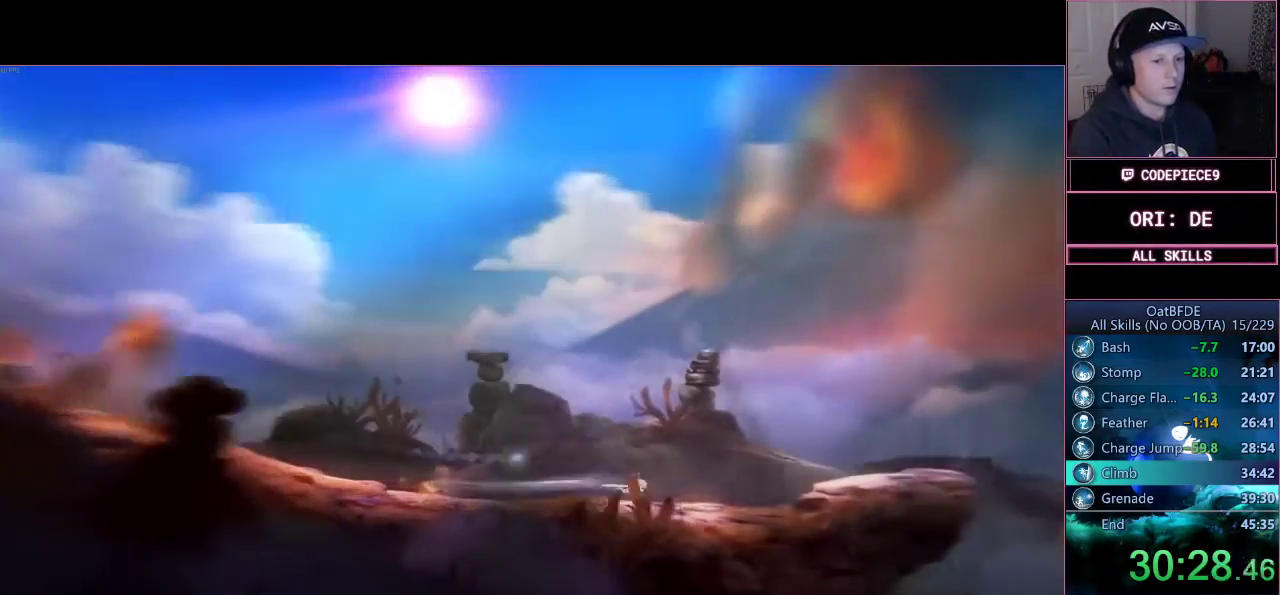
{"dt_ms": 500, "buttons": [], "left_stick": "right", "right_stick": "center", "events": [[67, "R1", "up"], [267, "R1", "down"], [500, "R1", "up"]]}
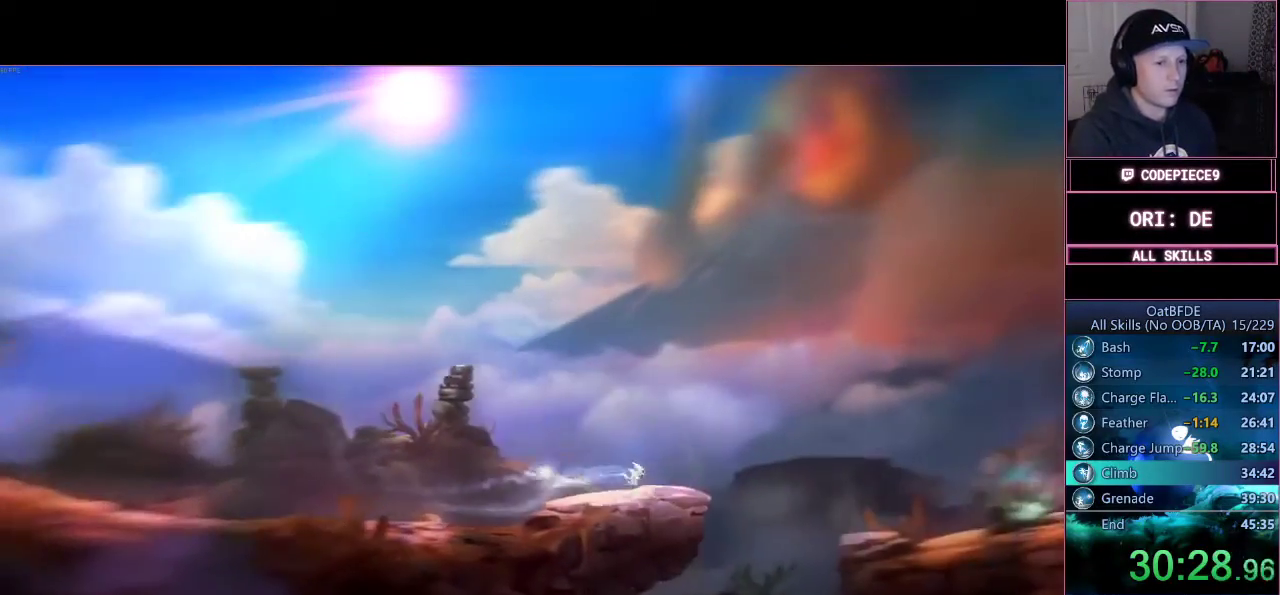
{"dt_ms": 500, "buttons": [], "left_stick": "down", "right_stick": "center"}
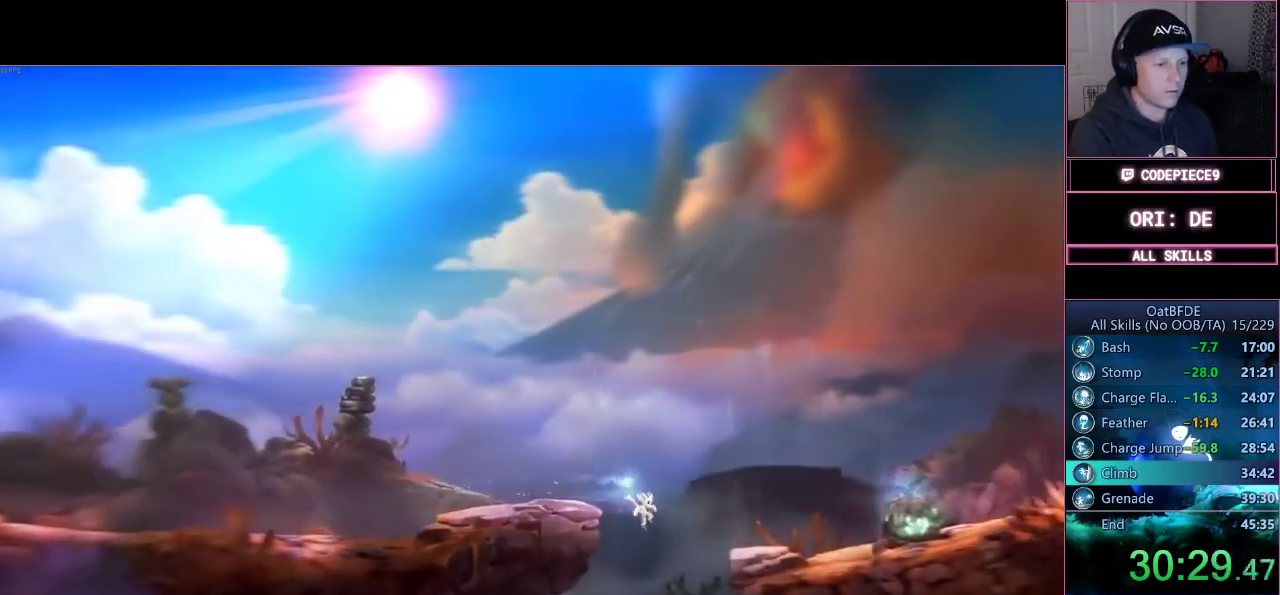
{"dt_ms": 500, "buttons": [], "left_stick": "down", "right_stick": "center"}
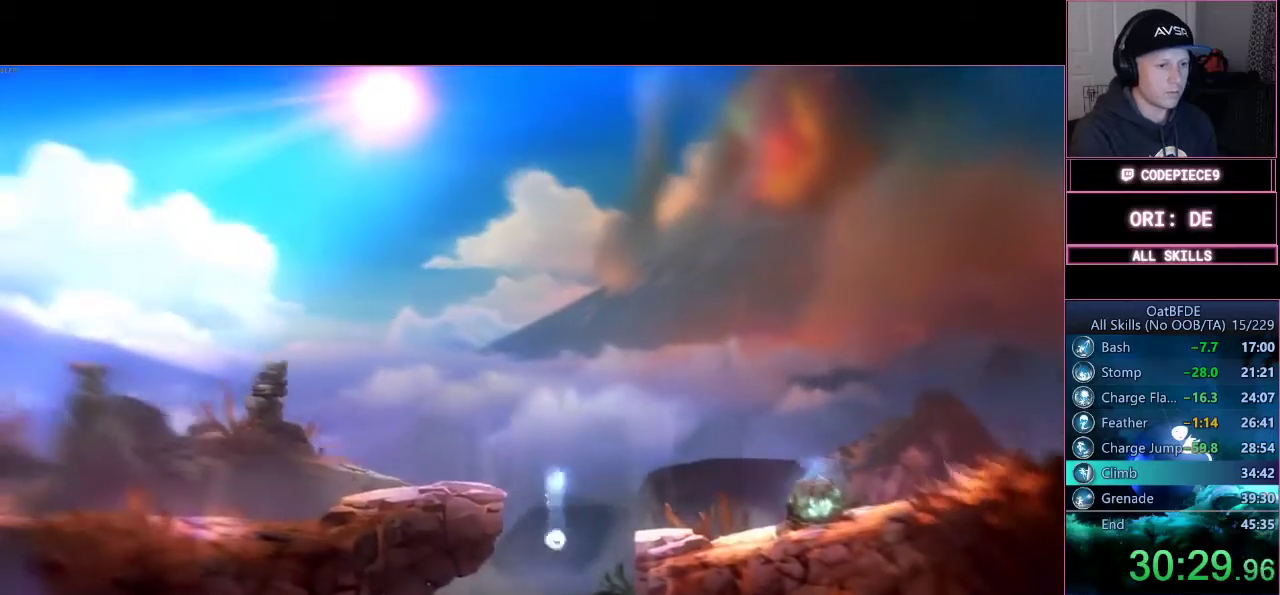
{"dt_ms": 500, "buttons": ["DPAD_LEFT"], "left_stick": "down", "right_stick": "center", "events": [[167, "DPAD_UP", "down"], [300, "DPAD_UP", "up"], [433, "DPAD_LEFT", "down"]]}
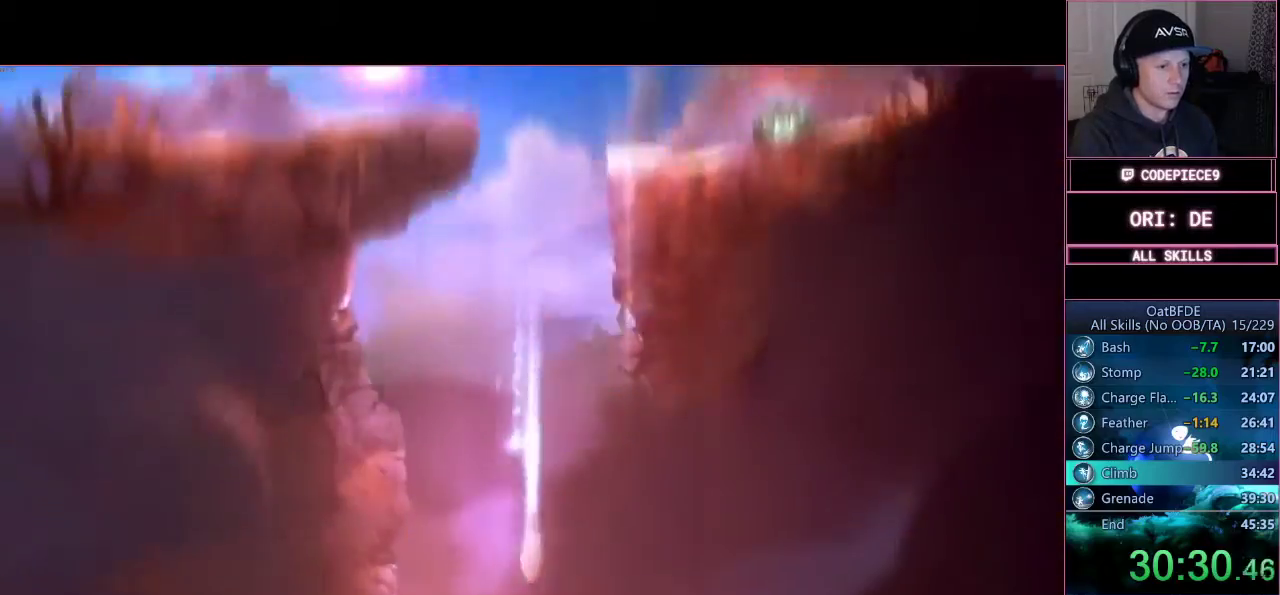
{"dt_ms": 500, "buttons": [], "left_stick": "down", "right_stick": "center"}
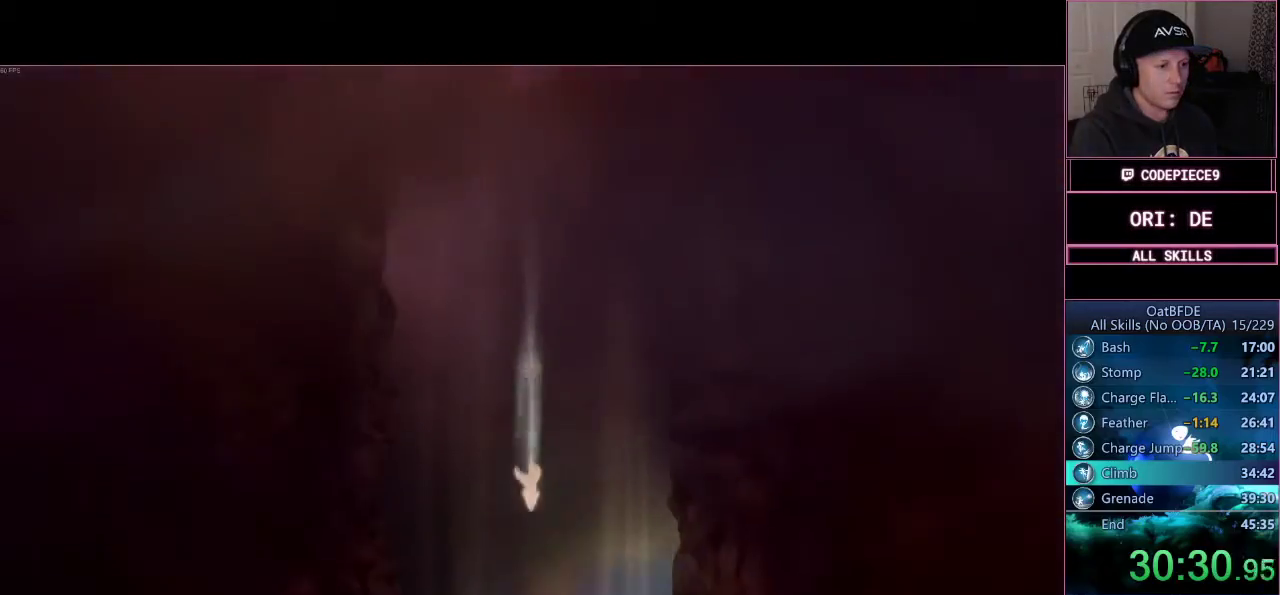
{"dt_ms": 500, "buttons": ["DPAD_LEFT"], "left_stick": "down", "right_stick": "center", "events": [[400, "DPAD_LEFT", "down"]]}
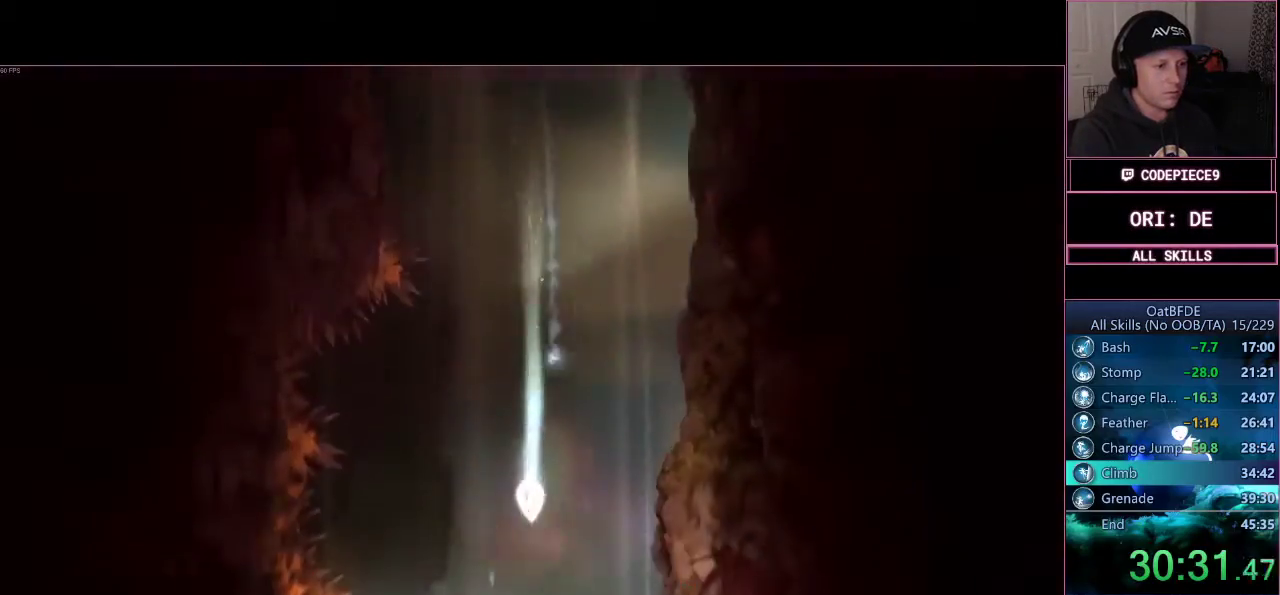
{"dt_ms": 500, "buttons": [], "left_stick": "down", "right_stick": "center", "events": [[133, "DPAD_LEFT", "up"]]}
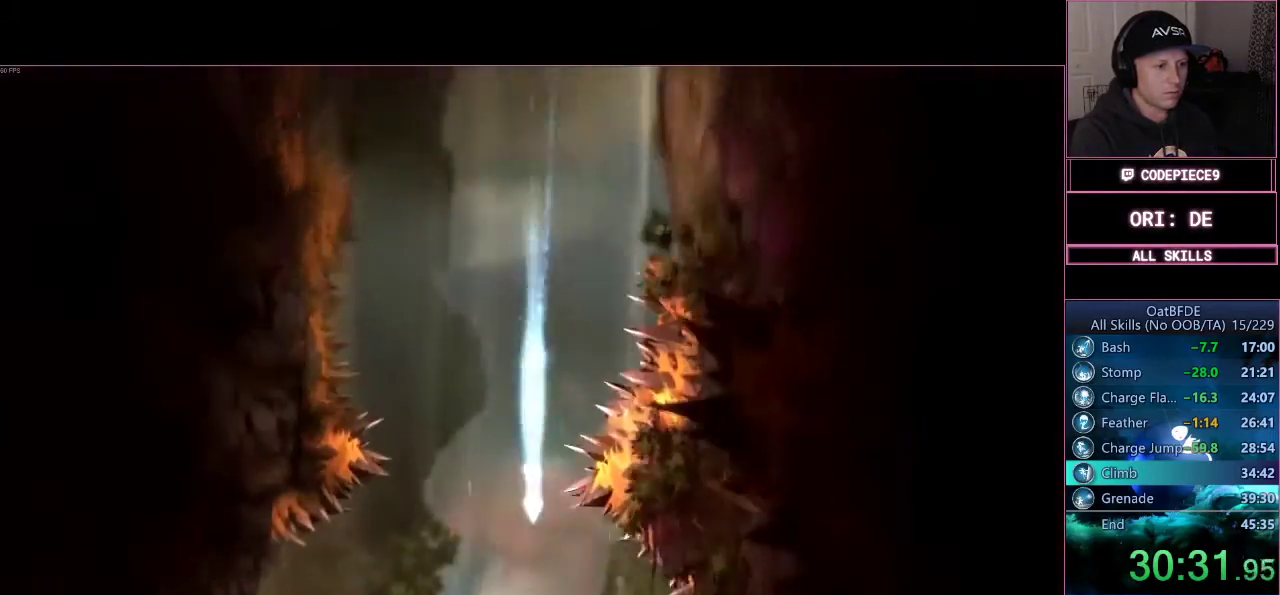
{"dt_ms": 500, "buttons": [], "left_stick": "down", "right_stick": "center", "events": []}
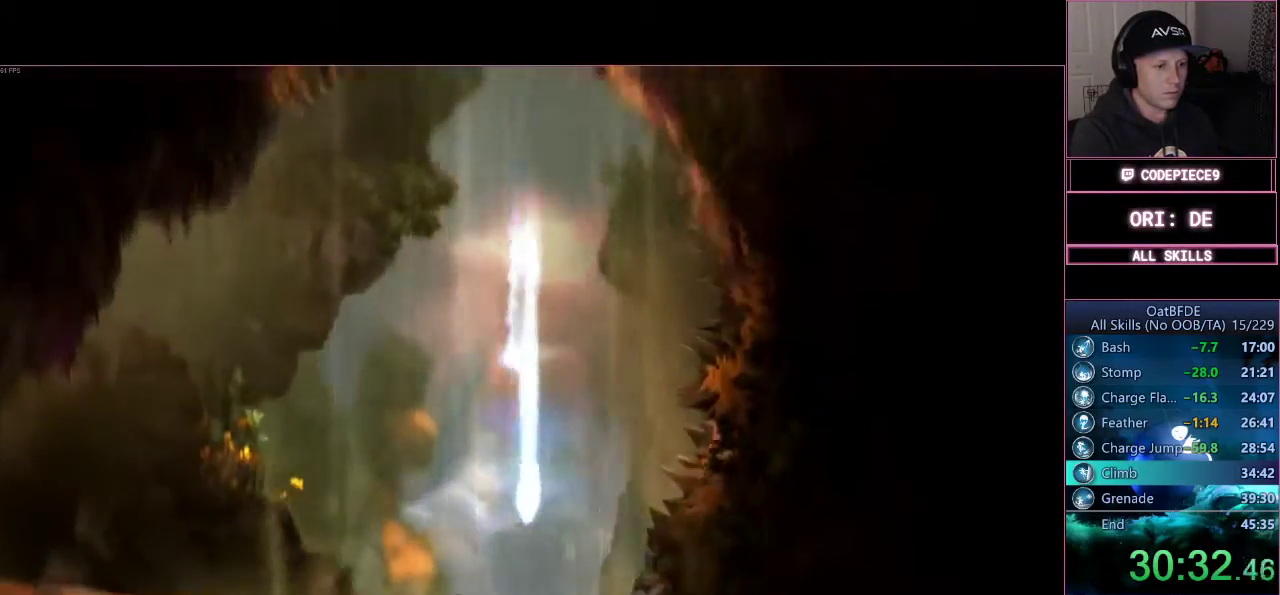
{"dt_ms": 500, "buttons": [], "left_stick": "down", "right_stick": "center", "events": [[300, "CROSS", "down"], [367, "CROSS", "up"]]}
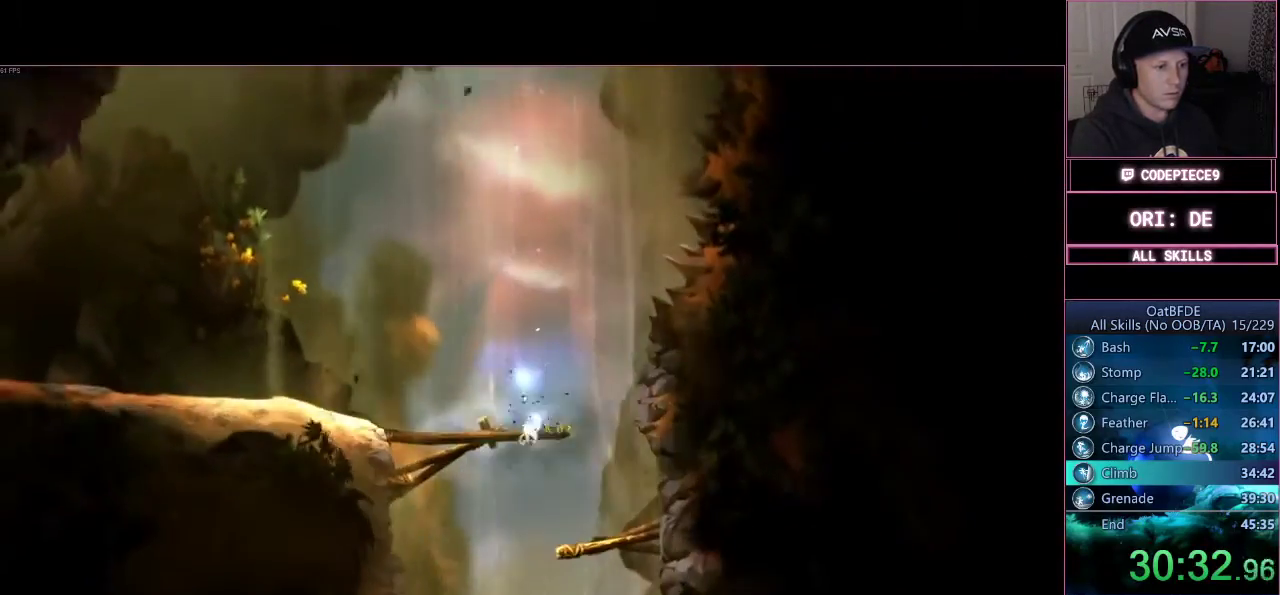
{"dt_ms": 500, "buttons": [], "left_stick": "center", "right_stick": "center", "events": [[367, "left_stick", "center"]]}
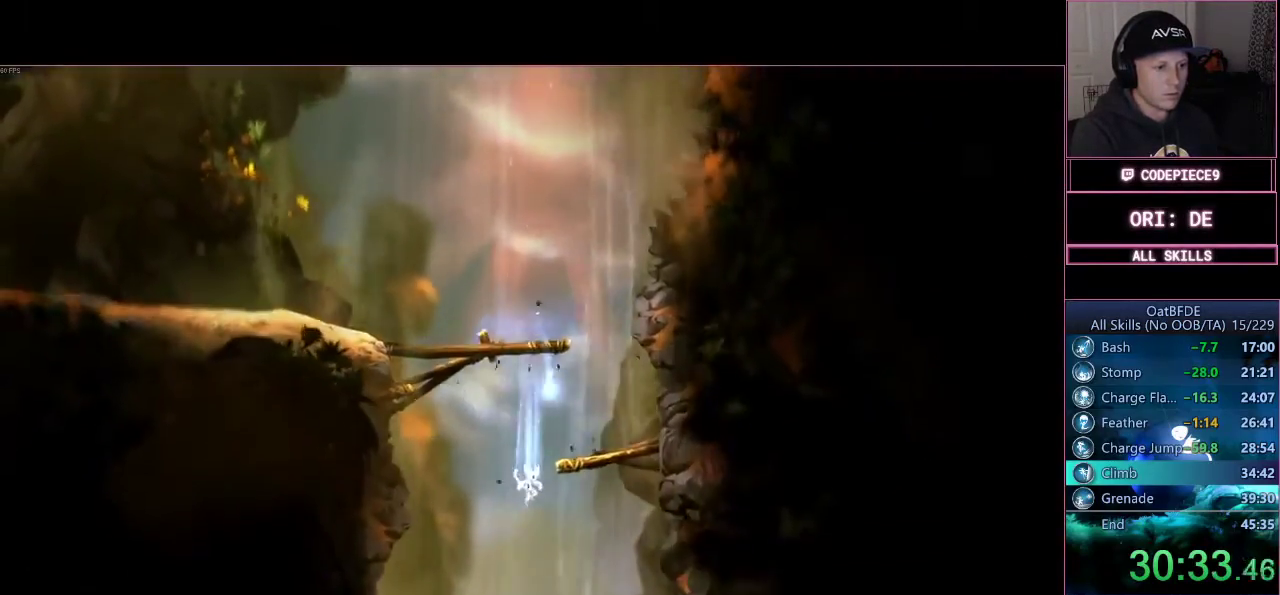
{"dt_ms": 500, "buttons": ["DPAD_LEFT"], "left_stick": "center", "right_stick": "center", "events": [[200, "R2", "down"], [333, "DPAD_LEFT", "down"], [333, "R2", "up"]]}
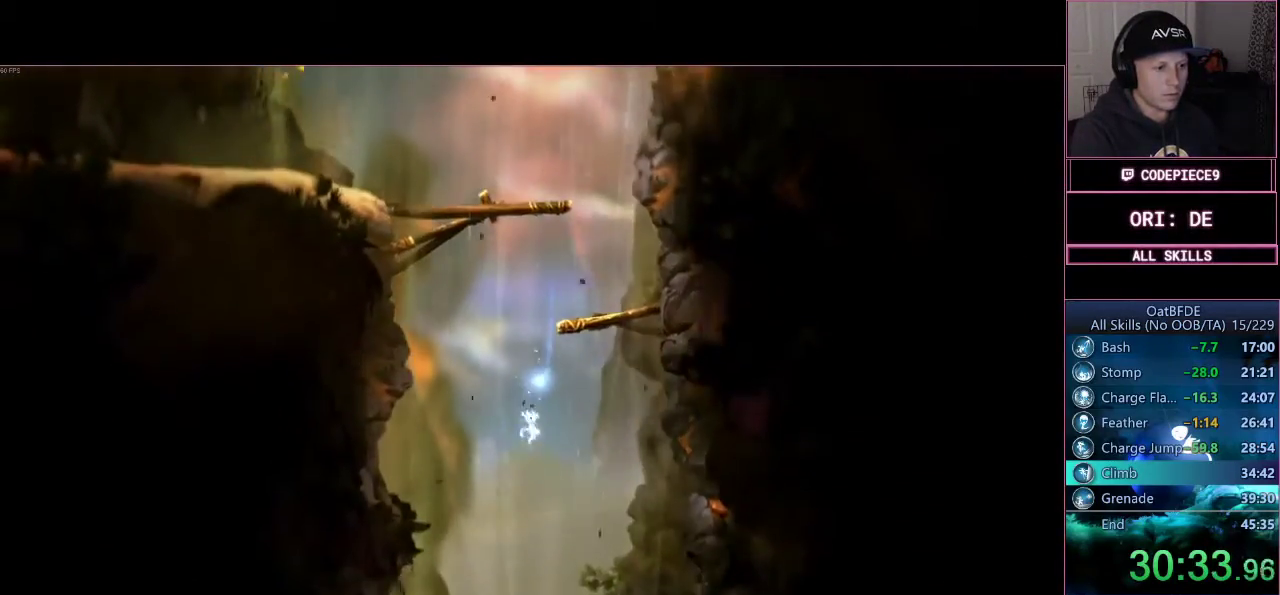
{"dt_ms": 500, "buttons": [], "left_stick": "center", "right_stick": "center", "events": [[100, "R2", "down"], [133, "DPAD_LEFT", "up"], [233, "DPAD_LEFT", "down"], [233, "R2", "up"], [367, "DPAD_LEFT", "up"], [367, "R2", "down"], [500, "R2", "up"]]}
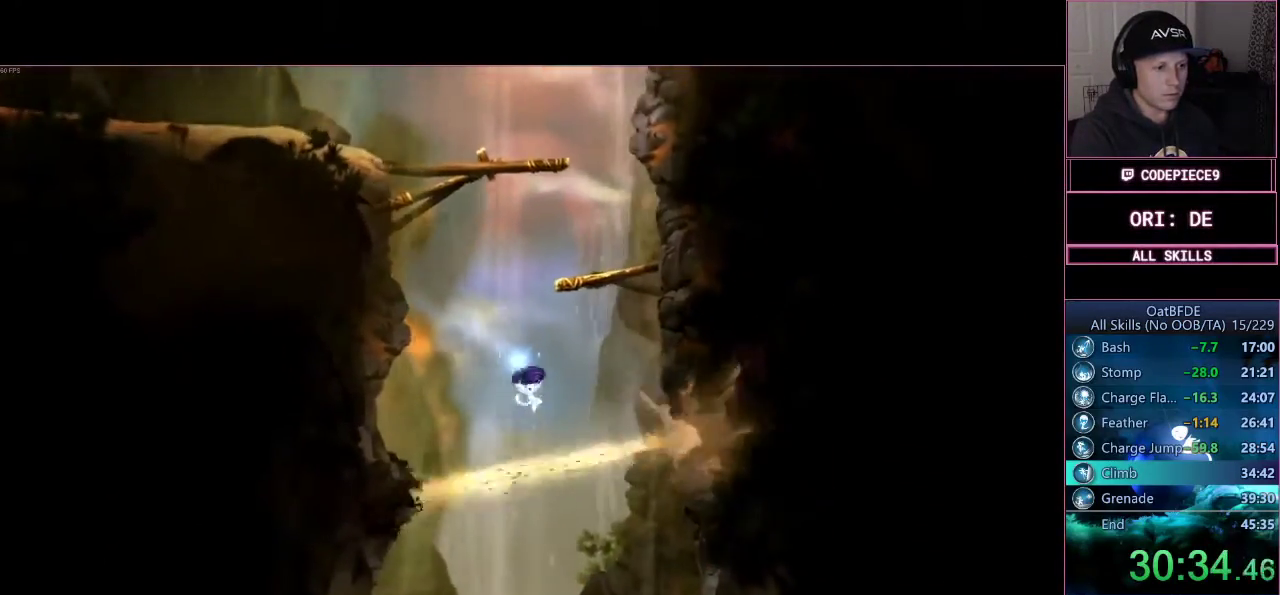
{"dt_ms": 500, "buttons": ["R2"], "left_stick": "center", "right_stick": "center", "events": [[167, "R2", "down"], [300, "R2", "up"], [433, "R2", "down"]]}